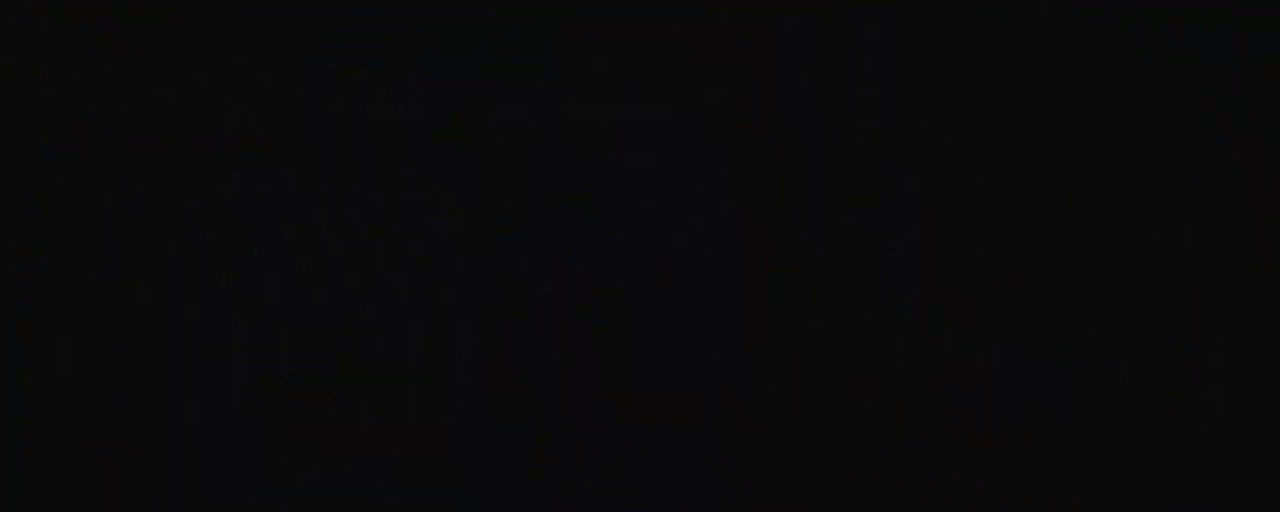
Gameplay with keyboard; each line is a JSON object with the keys held at the frame after it. "events" lists presses ("down") and releases ("up") of "a", "down", "escape", "left", "right", "s", "shift", "space", "tab", "up", "x" and "z" between this image and that frame as [ms after this image, input, new state], when the widget could be followed in between. No other keys are recorded. Mouse input is not recorded.
{"keys": [], "events": []}
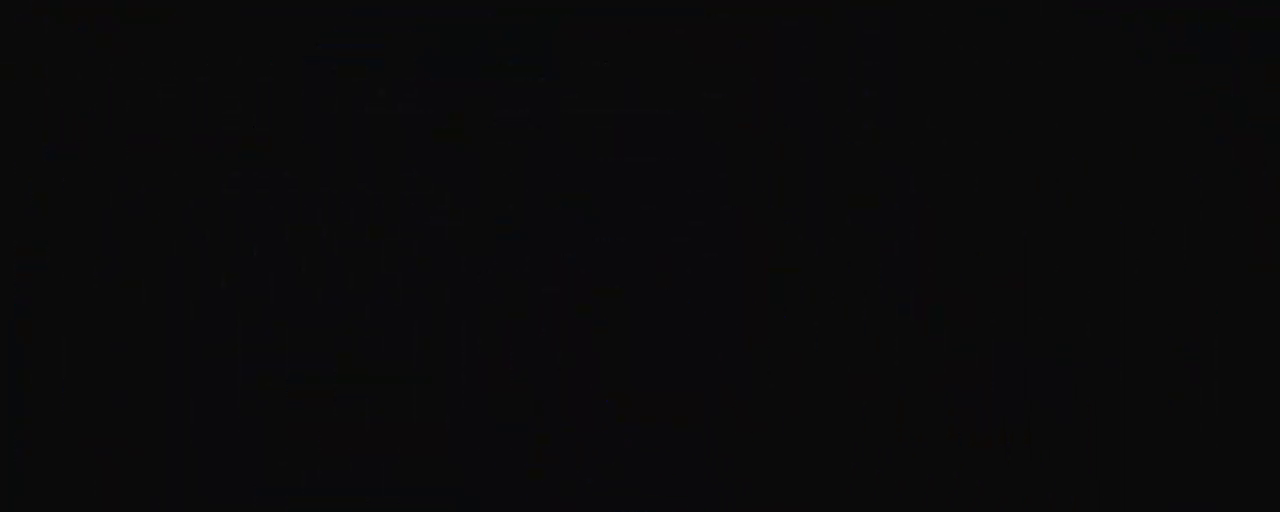
{"keys": [], "events": []}
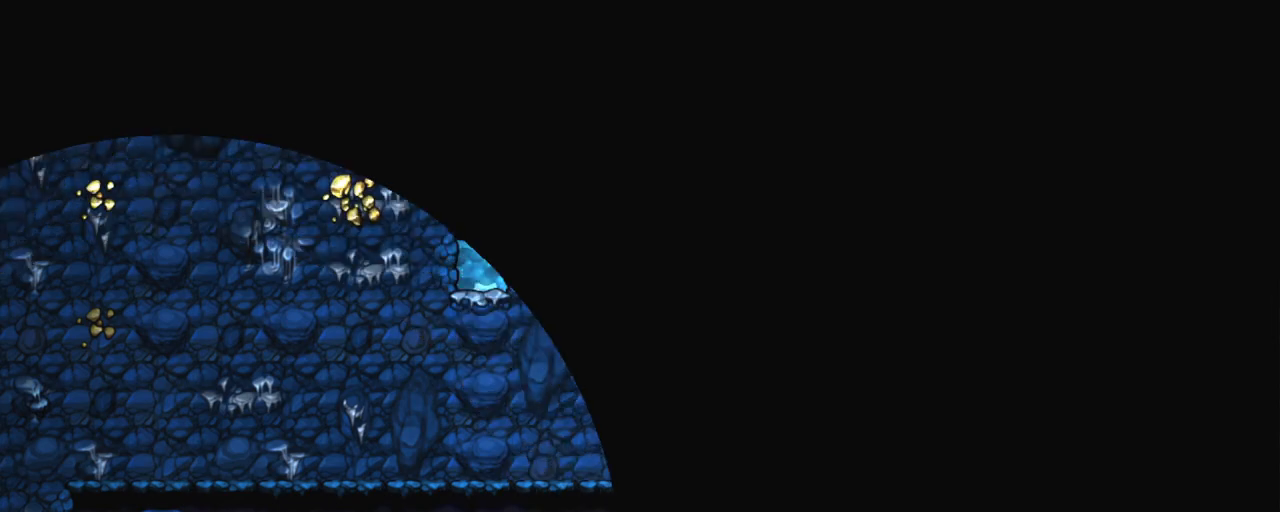
{"keys": [], "events": []}
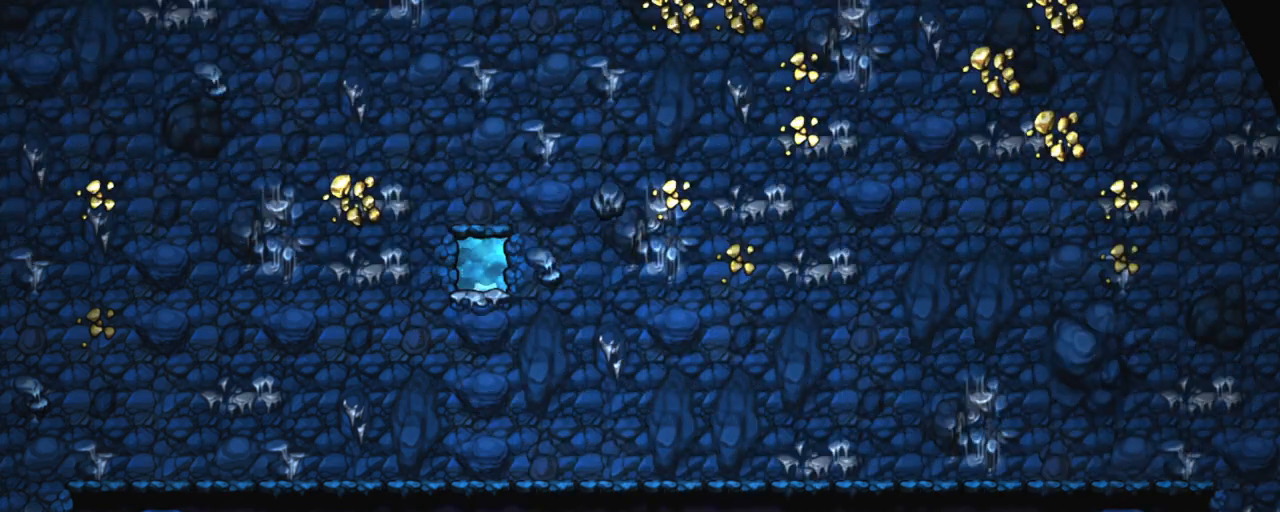
{"keys": [], "events": [[400, "z", "down"], [450, "z", "up"]]}
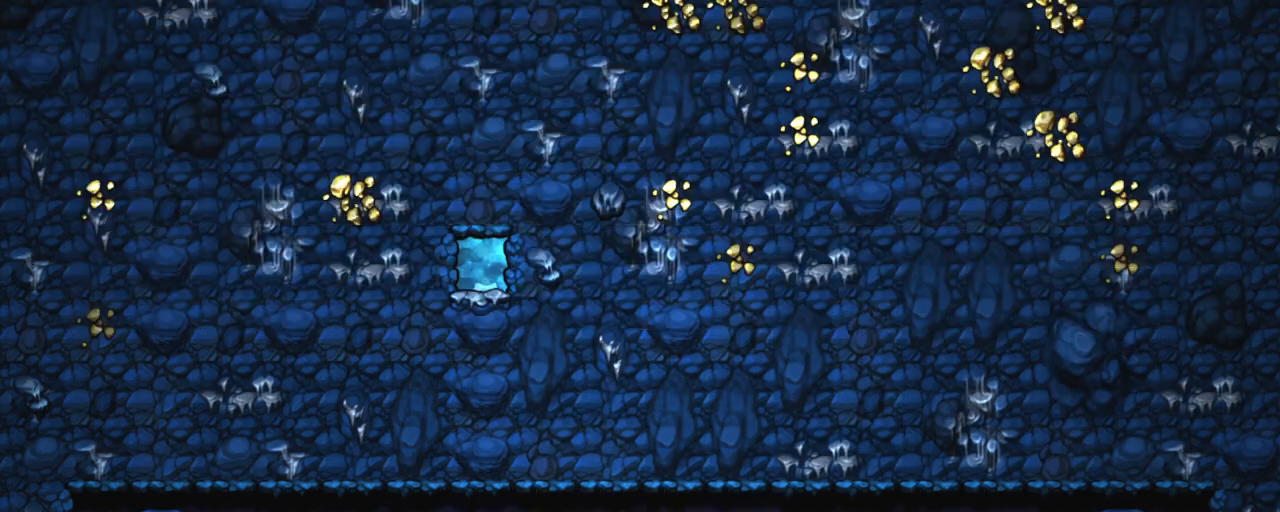
{"keys": [], "events": []}
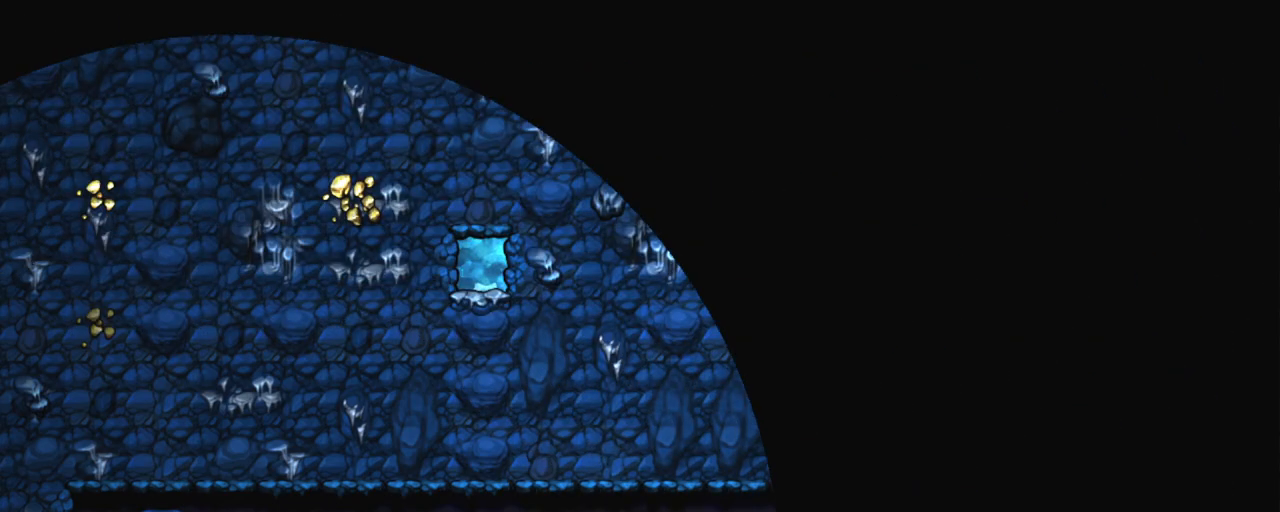
{"keys": [], "events": []}
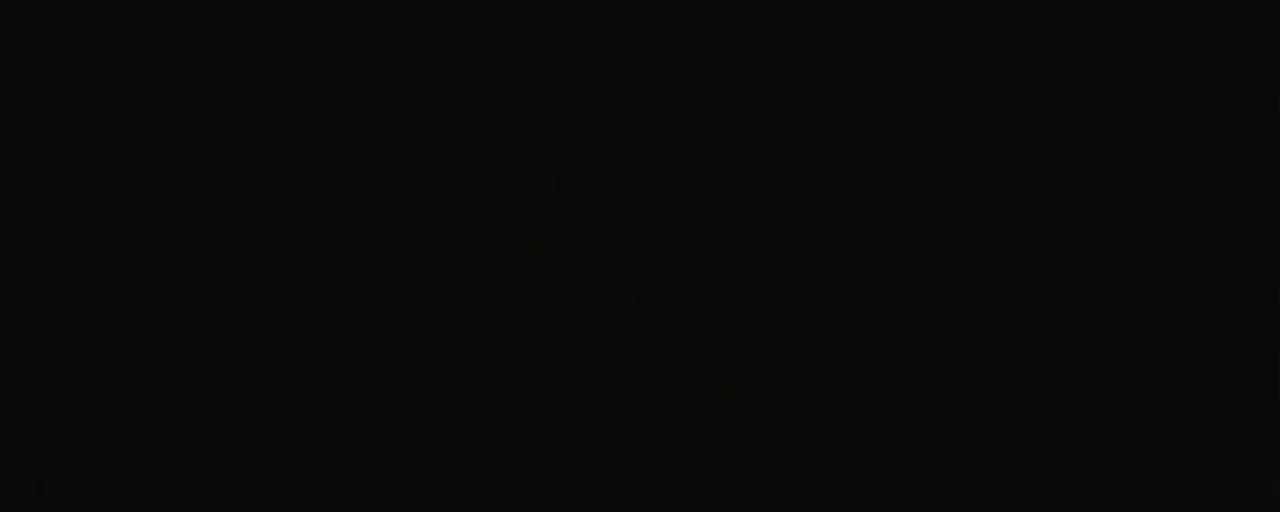
{"keys": [], "events": []}
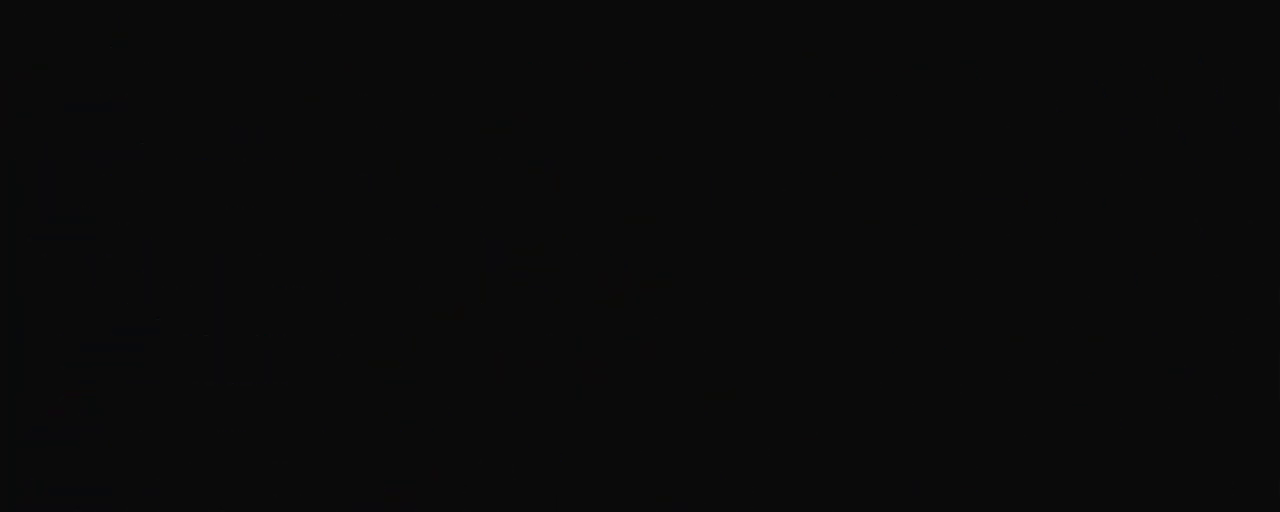
{"keys": [], "events": []}
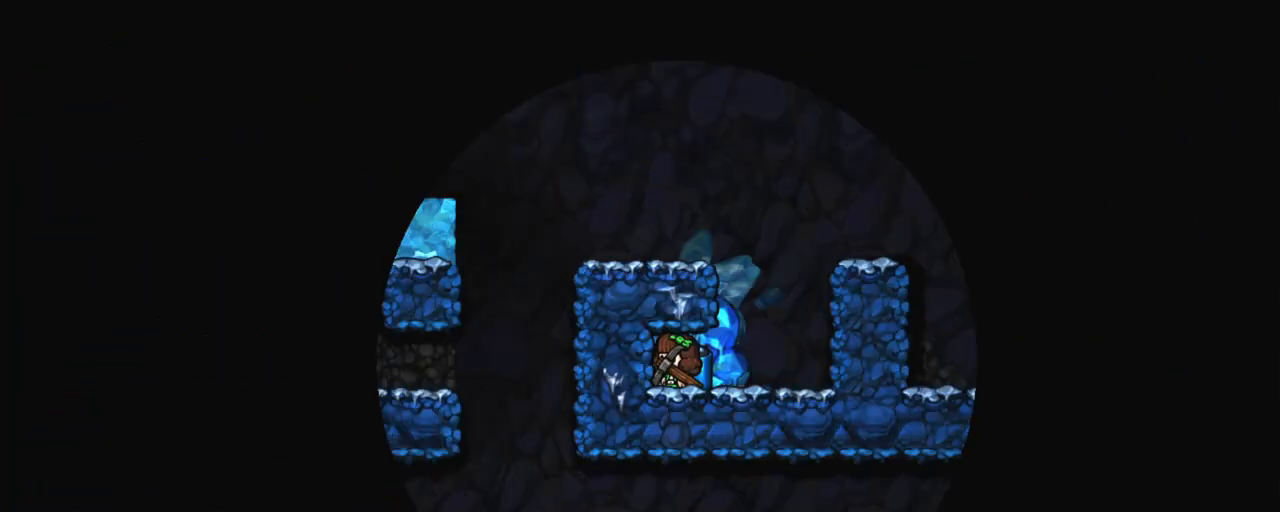
{"keys": [], "events": [[250, "shift", "down"], [433, "shift", "up"]]}
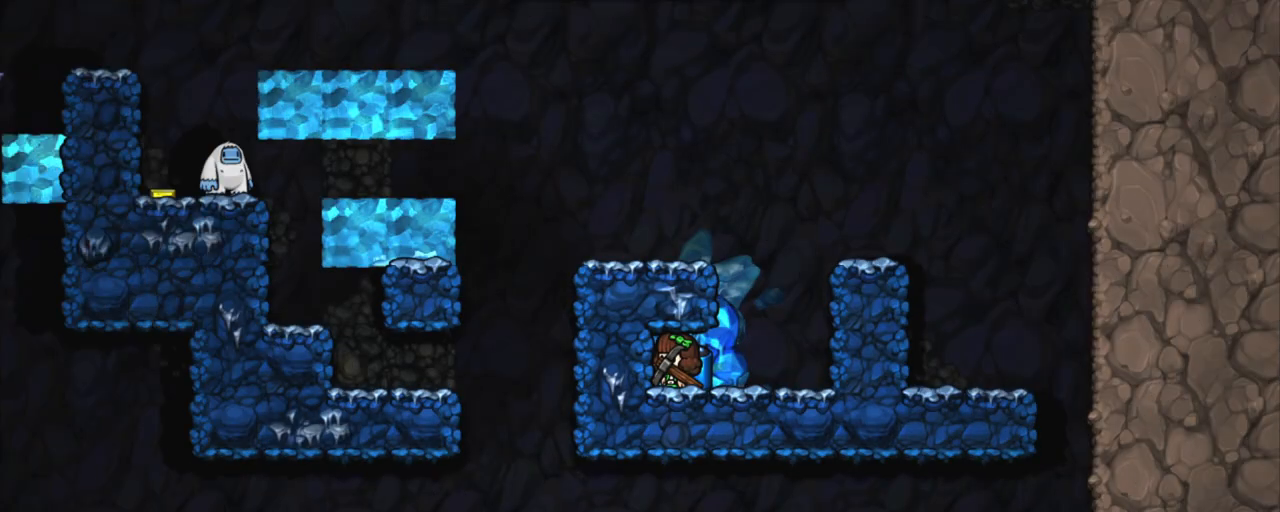
{"keys": [], "events": [[400, "x", "down"], [450, "x", "up"]]}
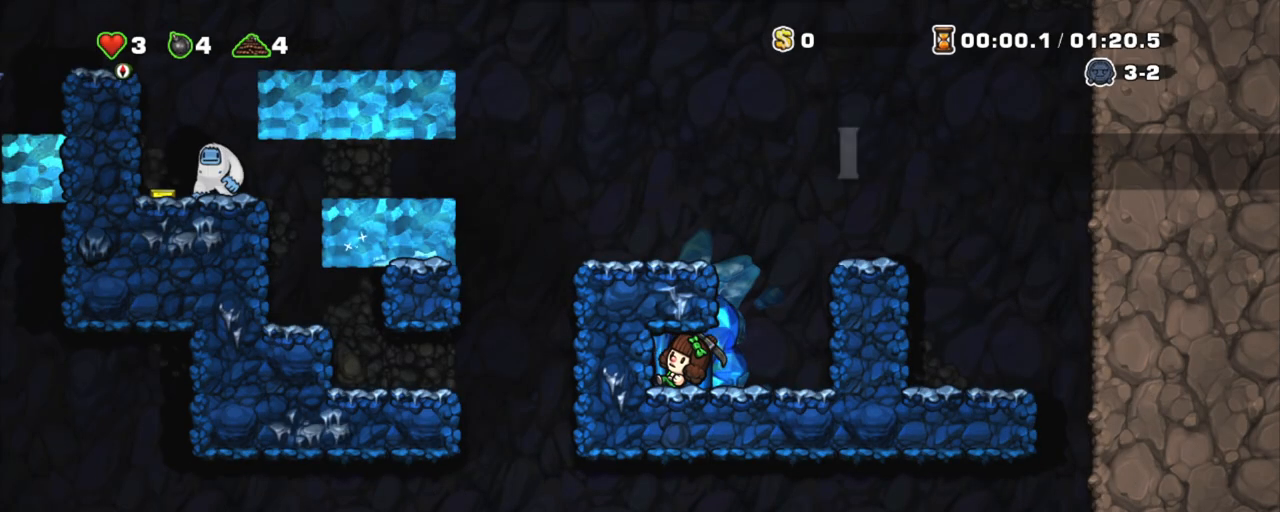
{"keys": ["left", "shift"], "events": [[33, "x", "down"], [83, "x", "up"], [183, "x", "down"], [267, "x", "up"], [317, "left", "down"], [317, "shift", "down"]]}
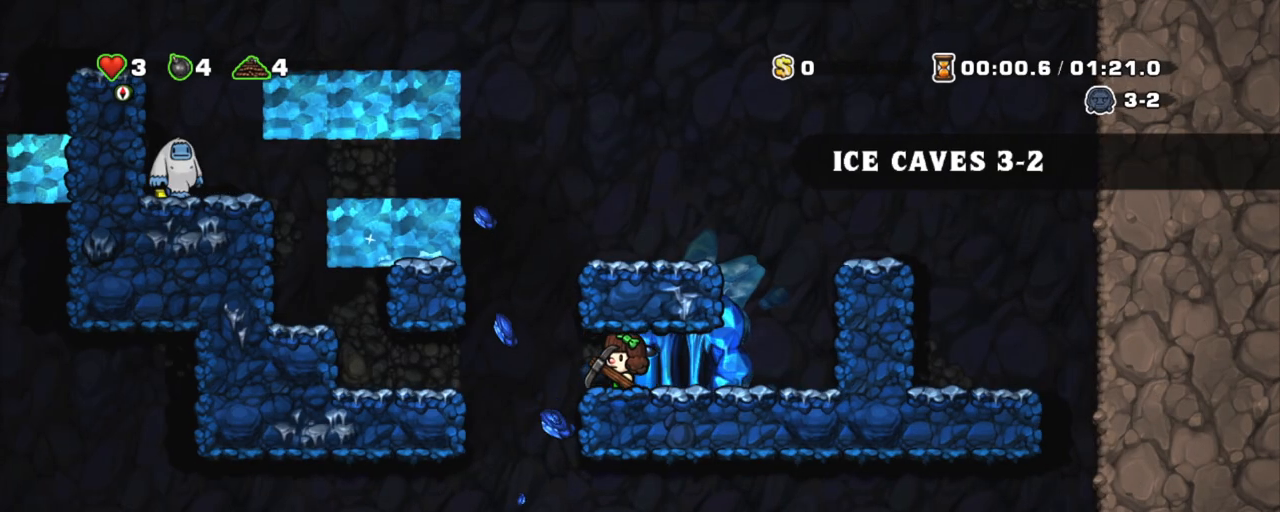
{"keys": ["left", "shift"], "events": [[100, "left", "up"], [333, "left", "down"]]}
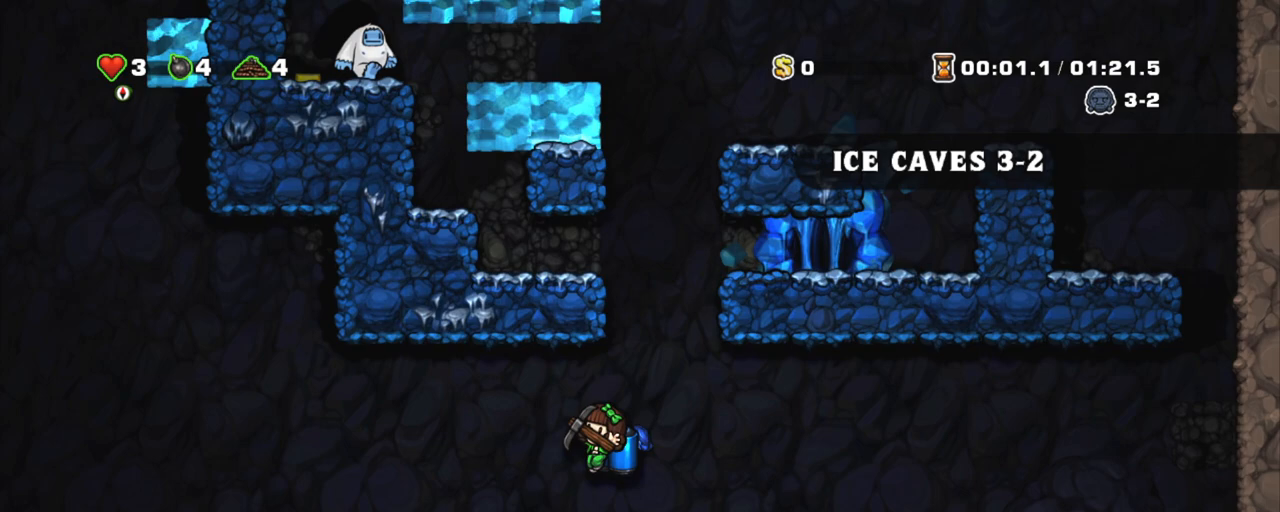
{"keys": ["shift"], "events": [[167, "left", "up"], [167, "right", "down"], [167, "z", "down"], [217, "right", "up"], [217, "z", "up"], [300, "right", "down"], [500, "right", "up"]]}
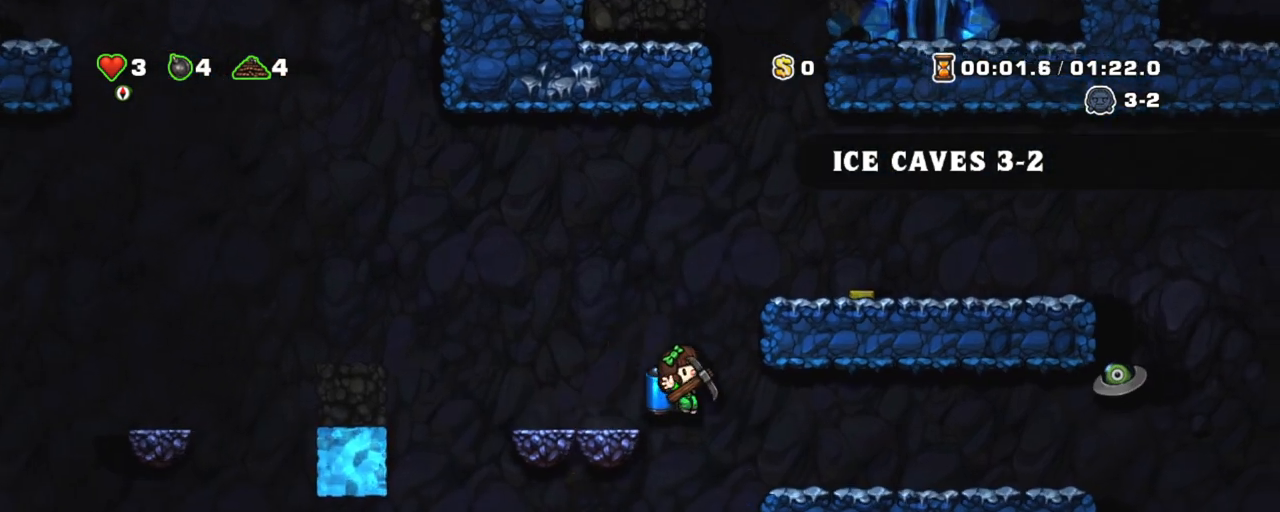
{"keys": ["left", "shift"], "events": [[33, "left", "down"], [417, "z", "down"], [500, "z", "up"]]}
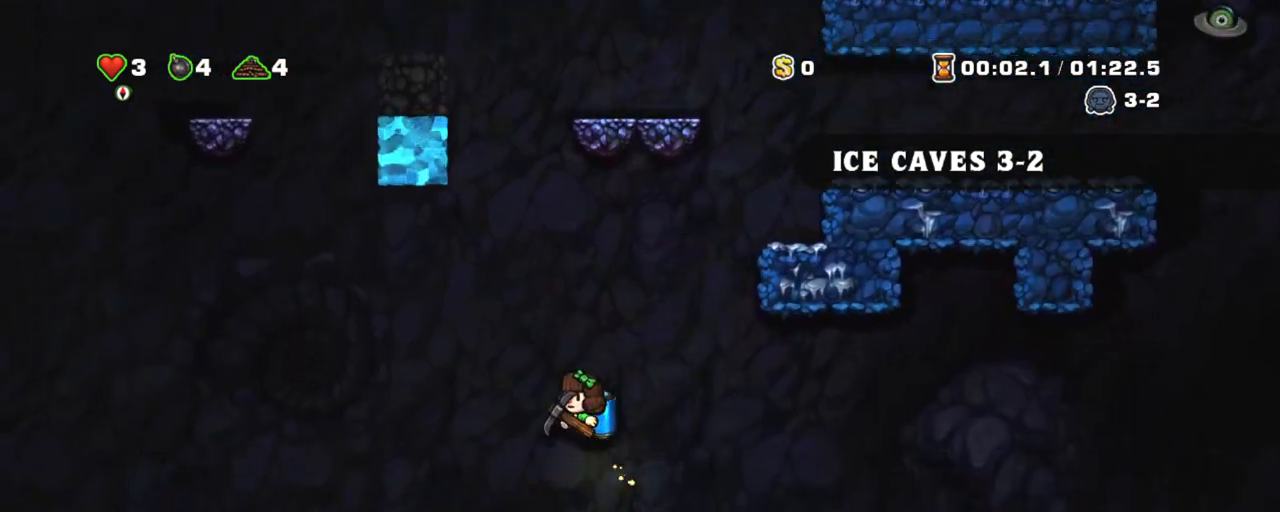
{"keys": ["shift"], "events": [[200, "left", "up"]]}
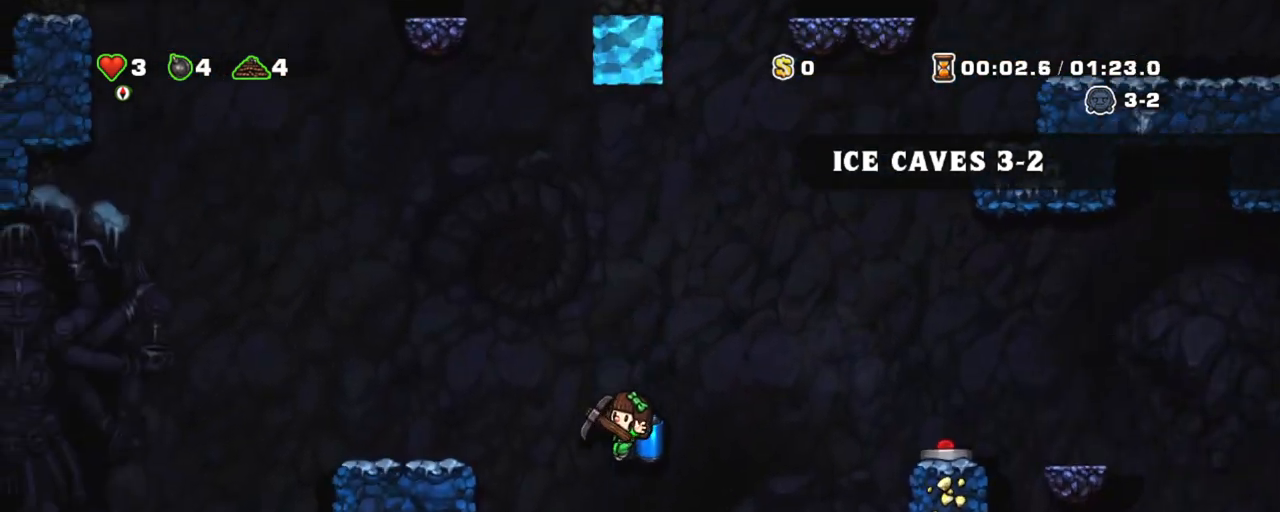
{"keys": ["shift"], "events": [[250, "z", "down"], [350, "z", "up"]]}
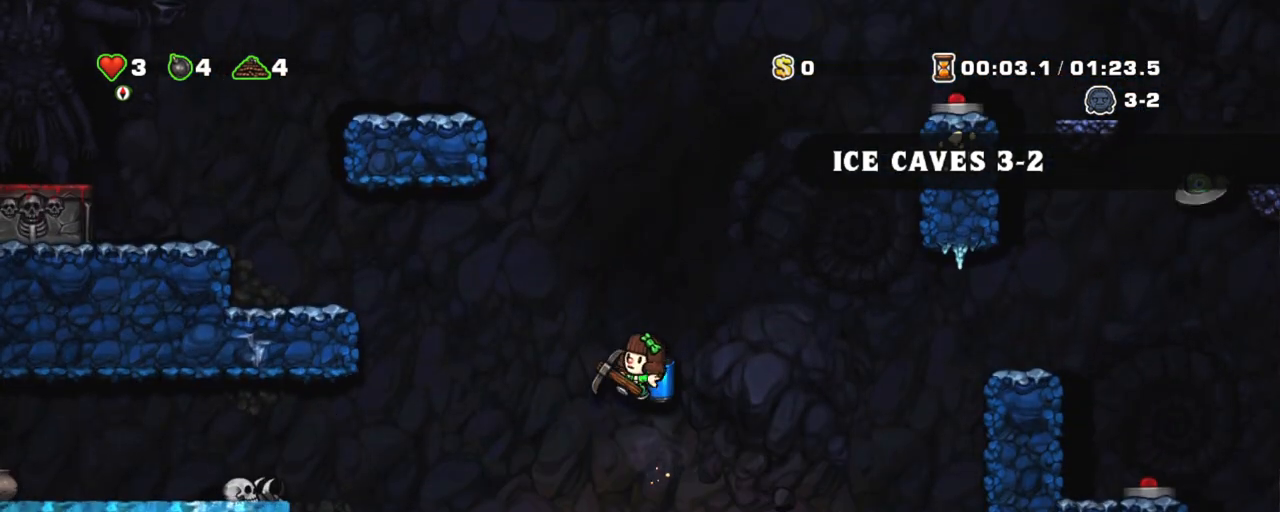
{"keys": ["space"], "events": [[467, "right", "down"], [500, "right", "up"], [500, "shift", "up"], [500, "space", "down"]]}
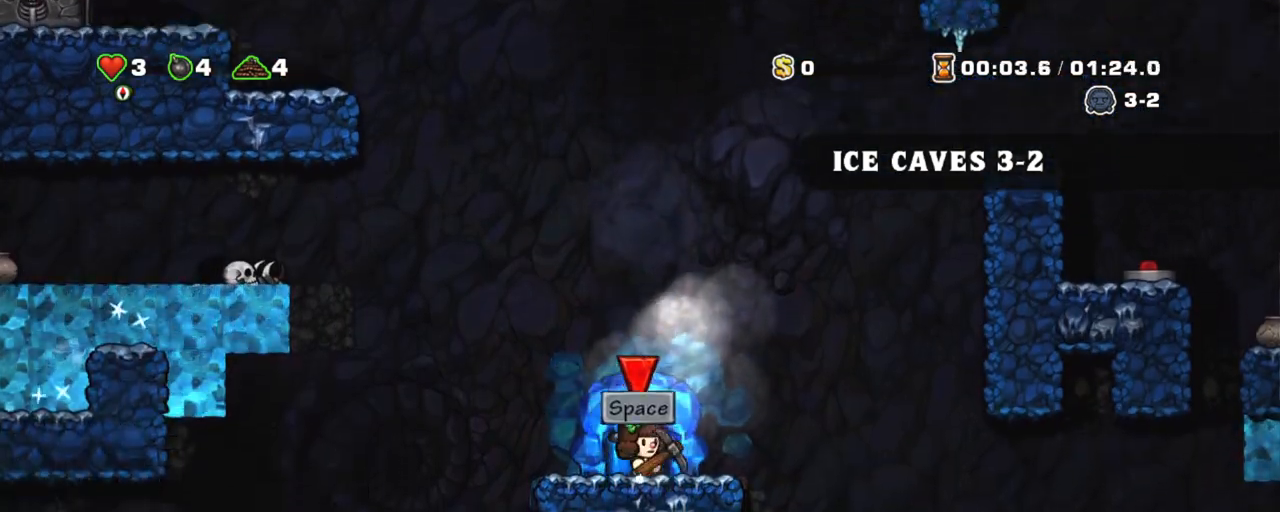
{"keys": [], "events": [[50, "space", "up"], [100, "space", "down"], [150, "space", "up"], [200, "space", "down"], [233, "space", "up"]]}
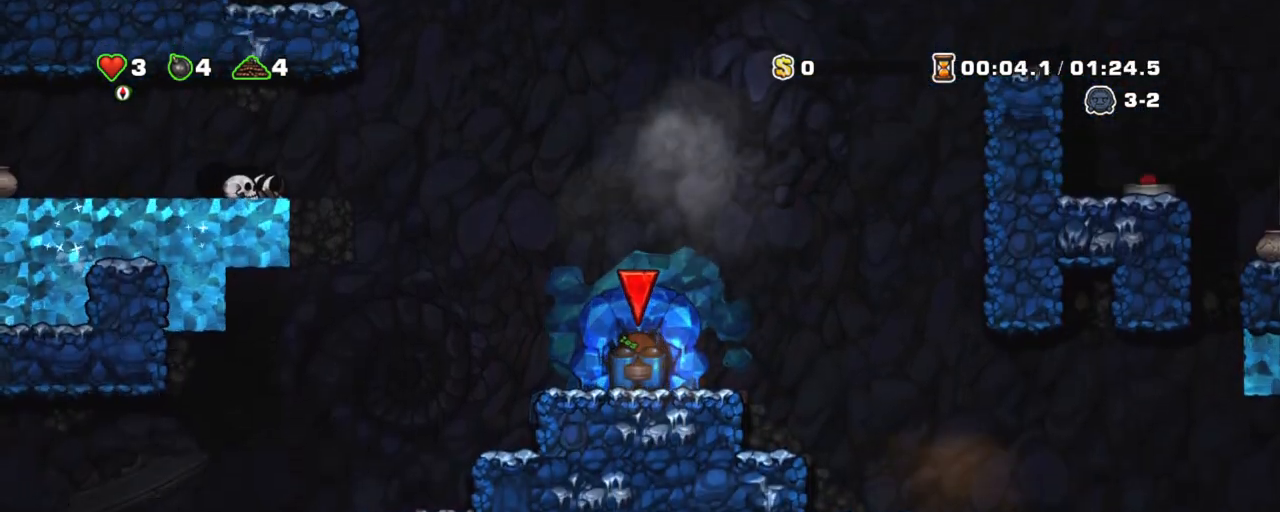
{"keys": [], "events": []}
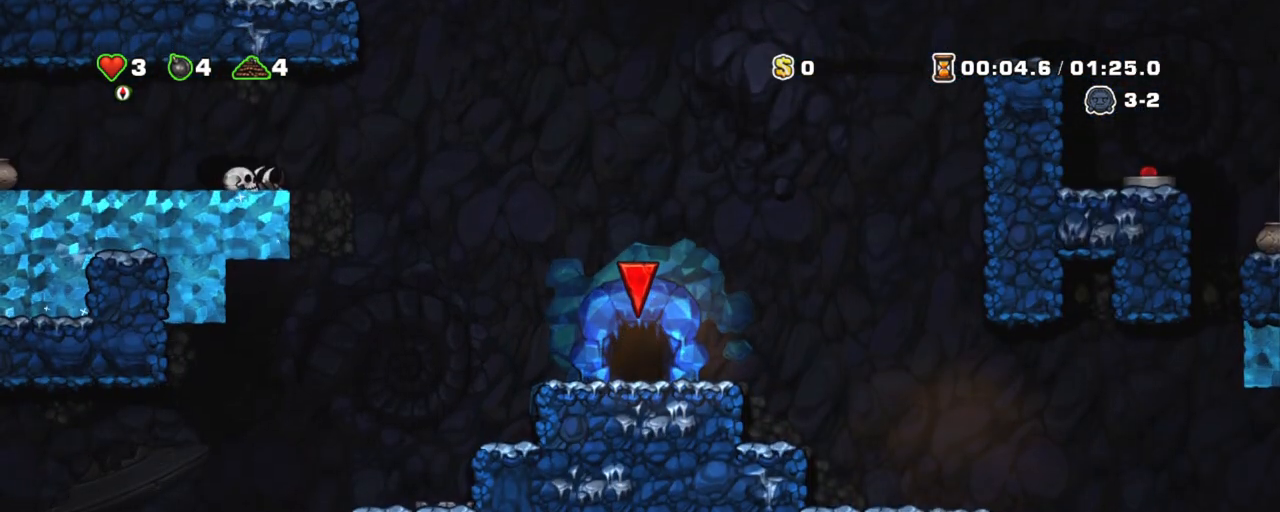
{"keys": [], "events": []}
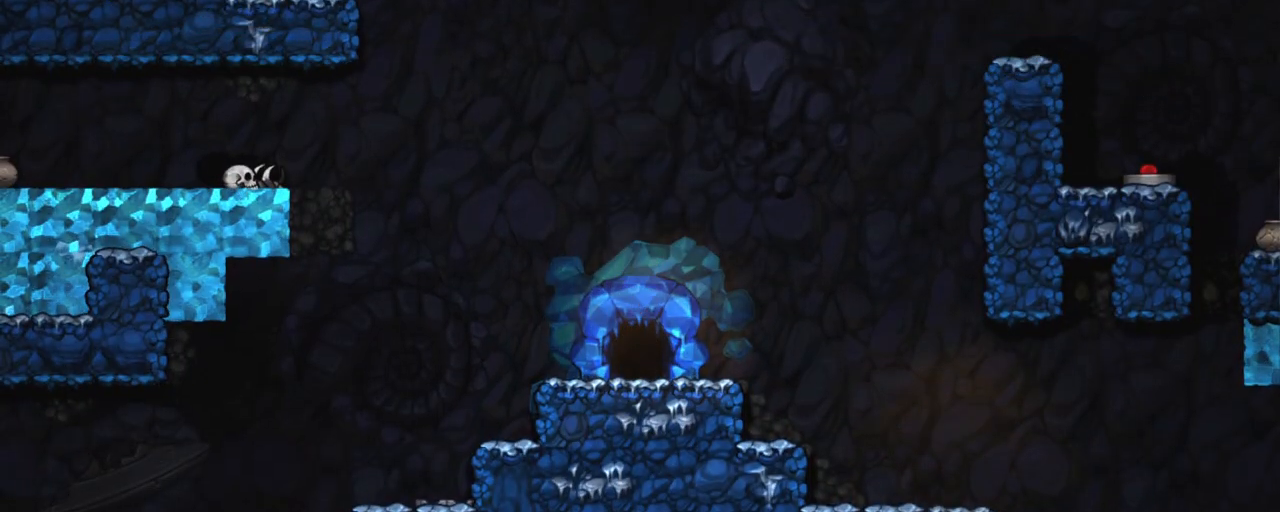
{"keys": [], "events": []}
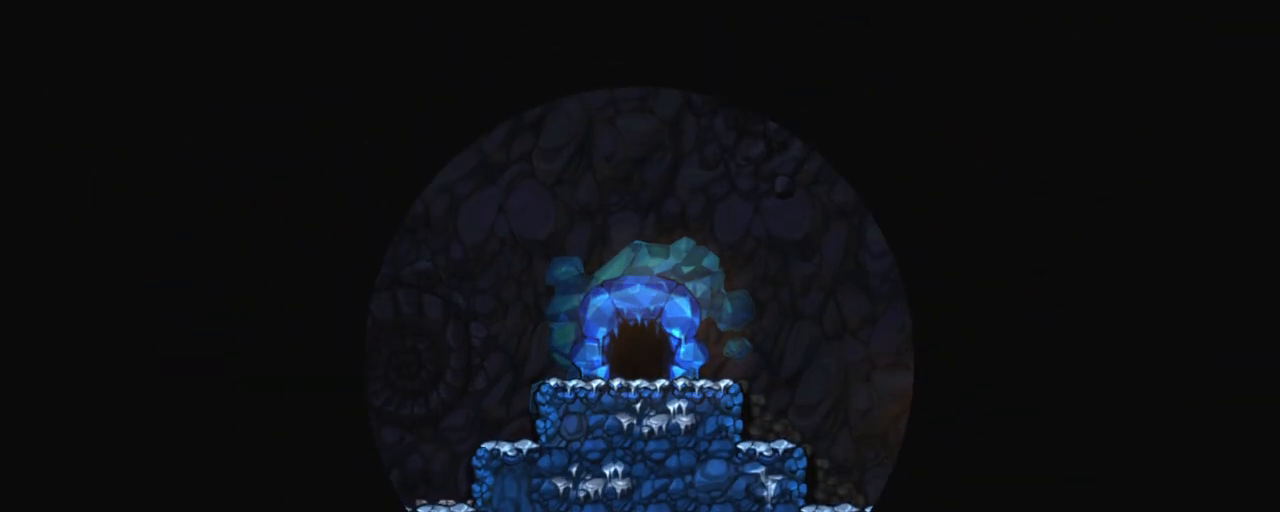
{"keys": [], "events": []}
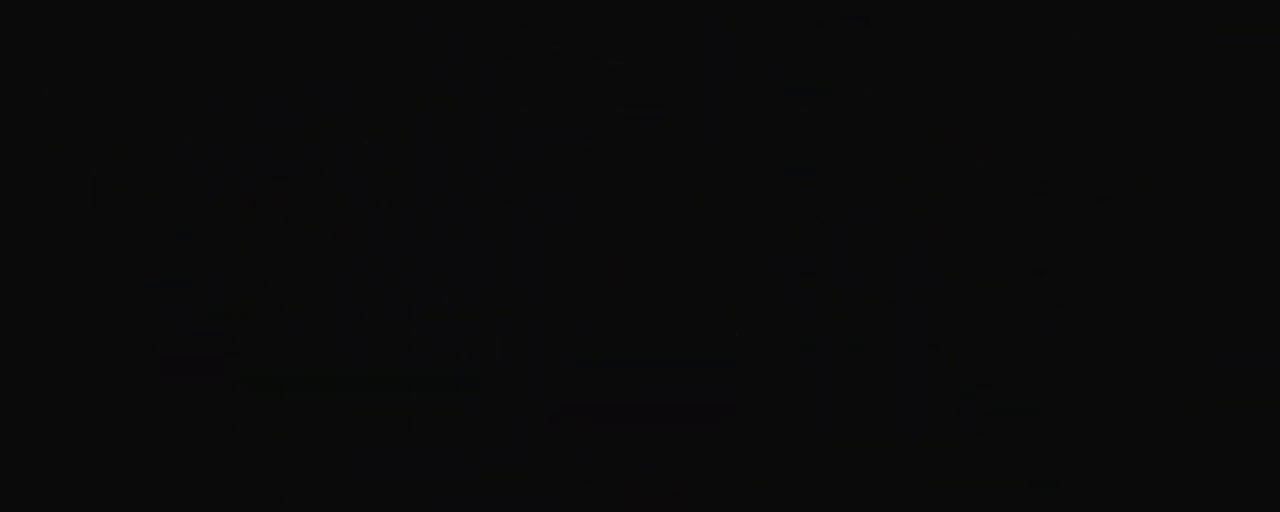
{"keys": [], "events": []}
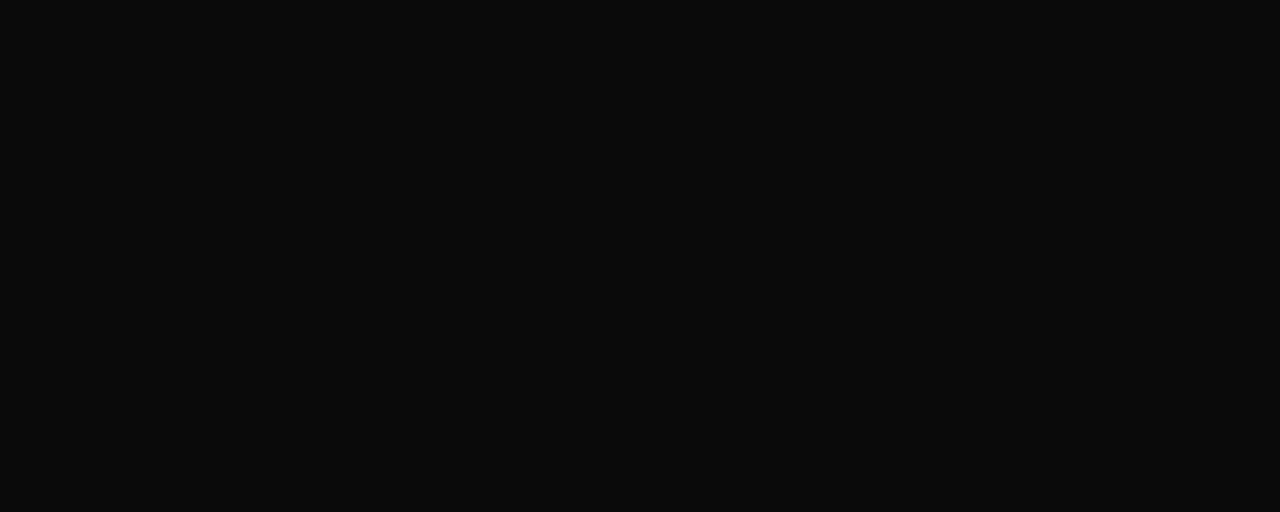
{"keys": [], "events": []}
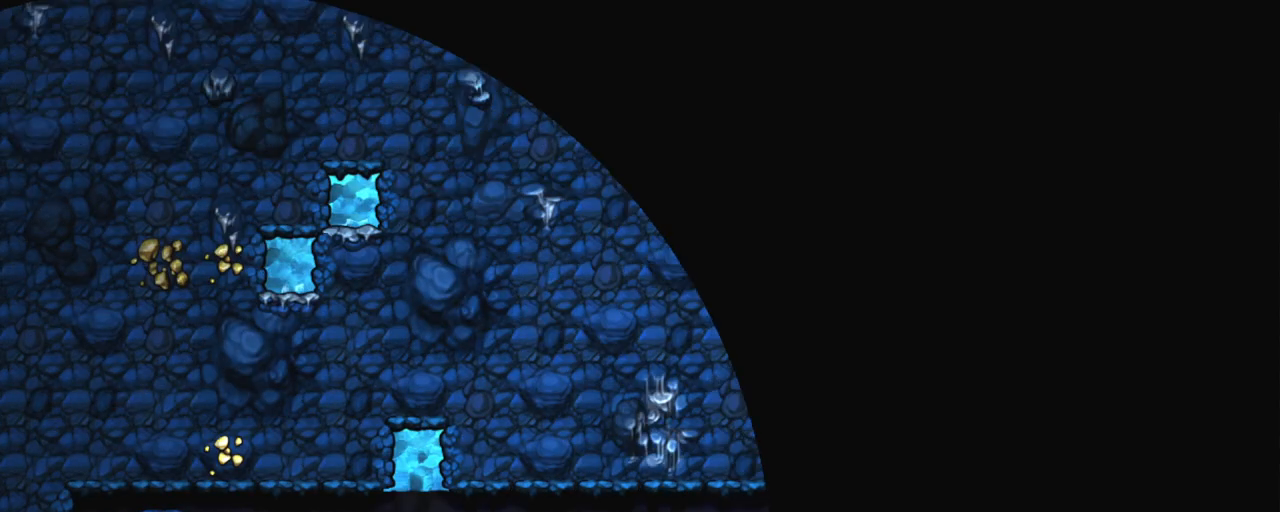
{"keys": [], "events": []}
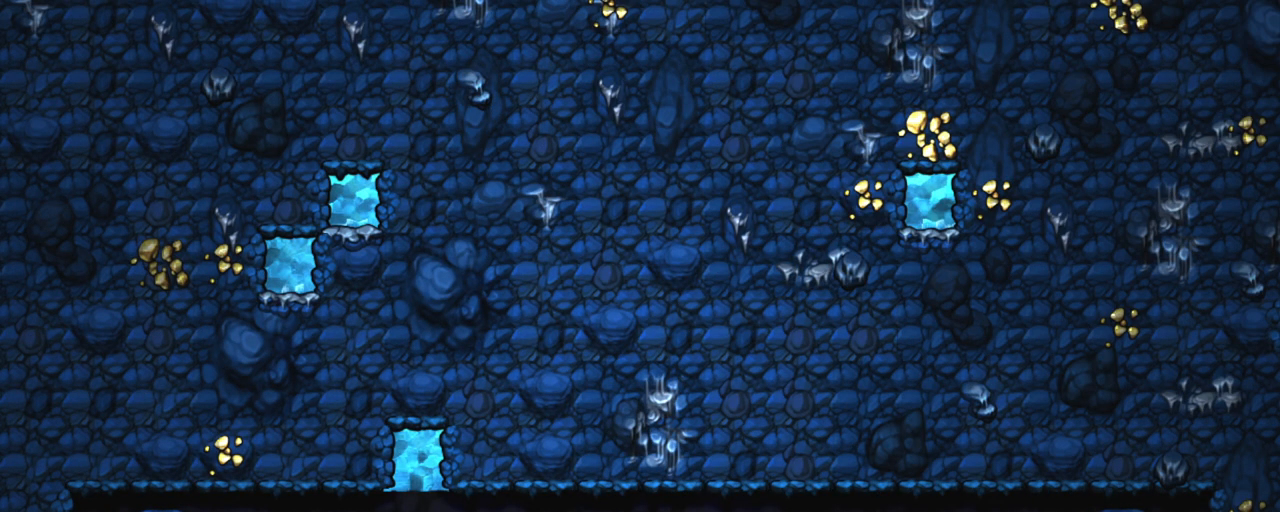
{"keys": [], "events": [[133, "z", "down"], [267, "z", "up"], [367, "z", "down"], [467, "z", "up"]]}
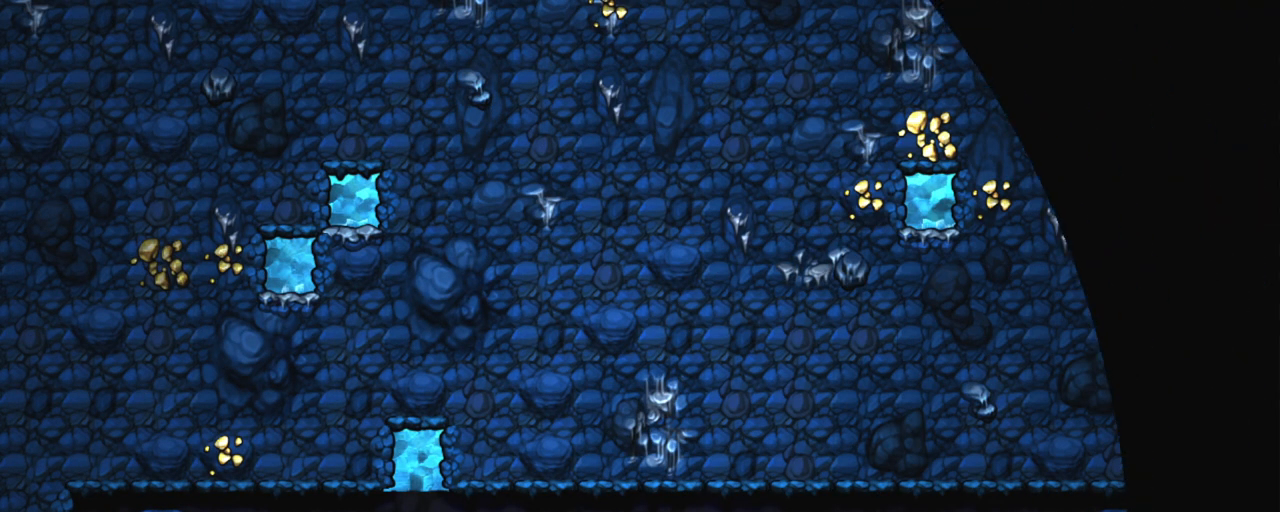
{"keys": [], "events": []}
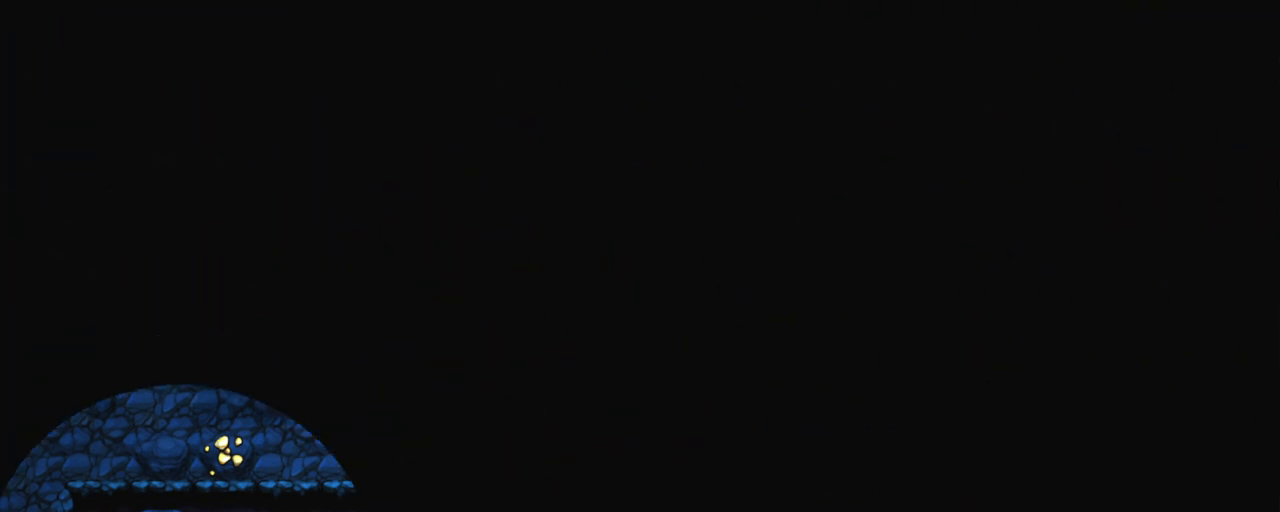
{"keys": [], "events": []}
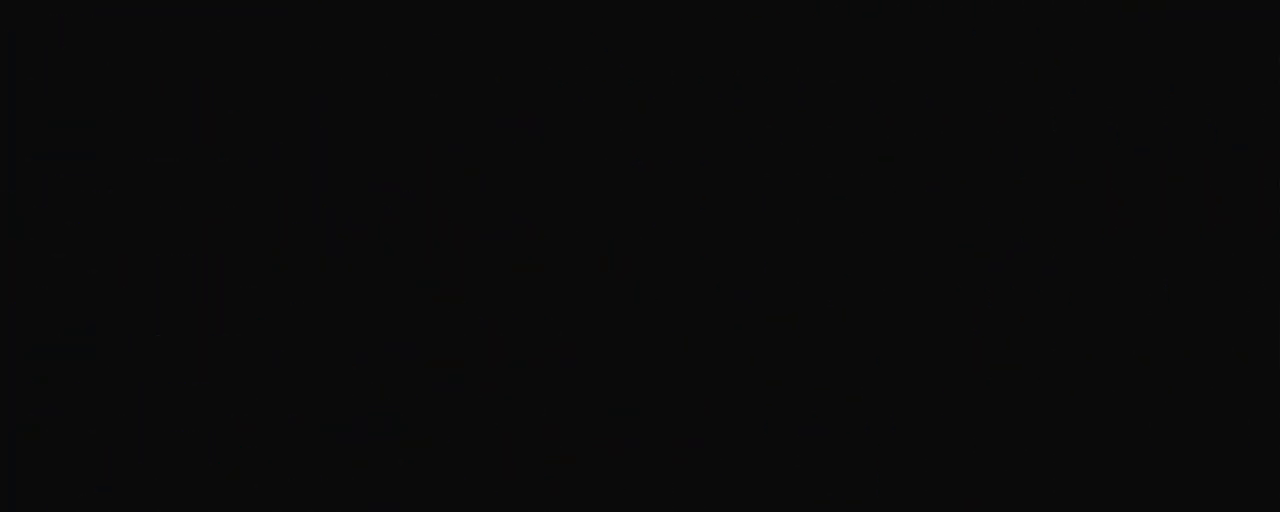
{"keys": [], "events": []}